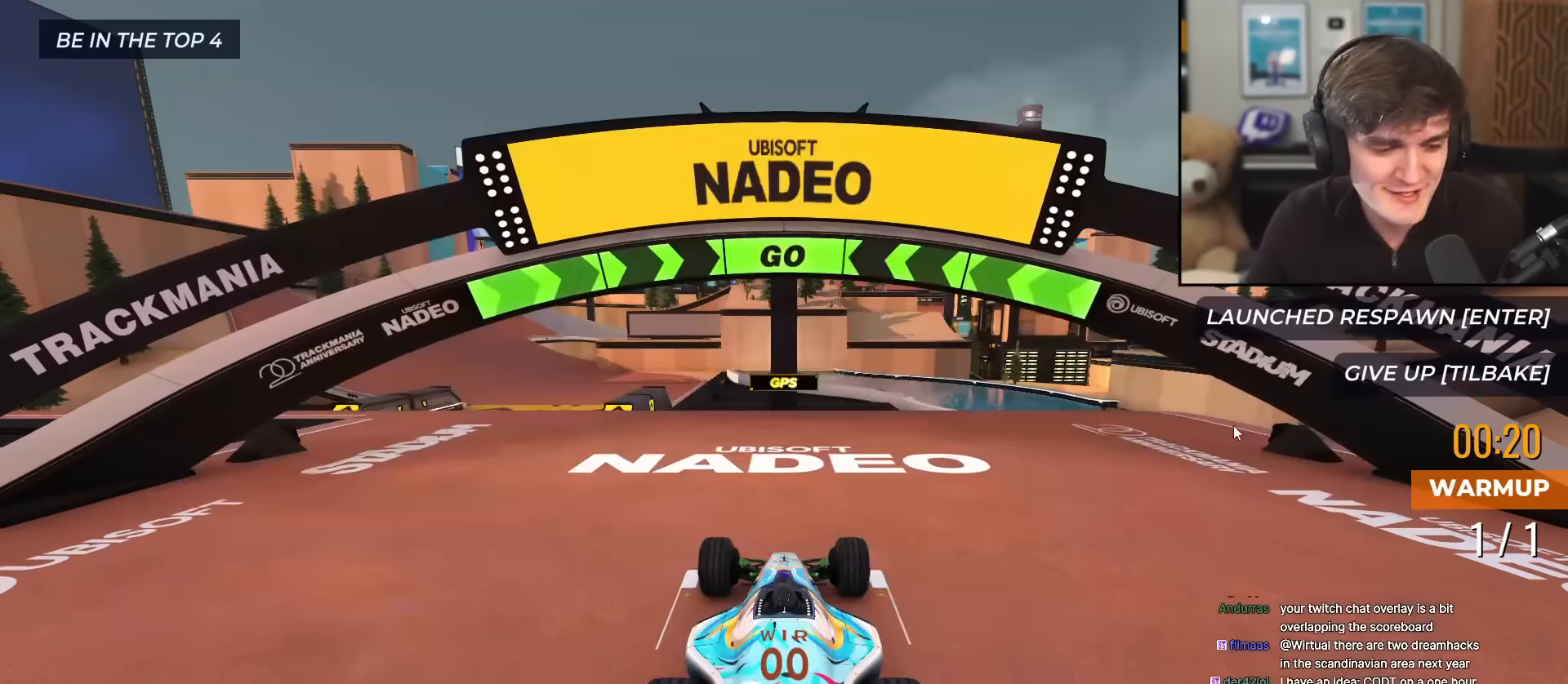
Gameplay with keyboard; each line is a JSON object with the keys held at the frame after it. "events" lists presses ("down") and releases ("up") of "brake", "down", "left", "right" and "up" between this image and that frame as [ms after this image, input, new state], when the widget could be followed in between. No other keys are recorded. Mouse input is not recorded. Key names are as the overlay labels them; some are game actions (e.g. jump) rather than physical keys.
{"keys": ["up"], "events": [[350, "left", "down"], [501, "left", "up"]]}
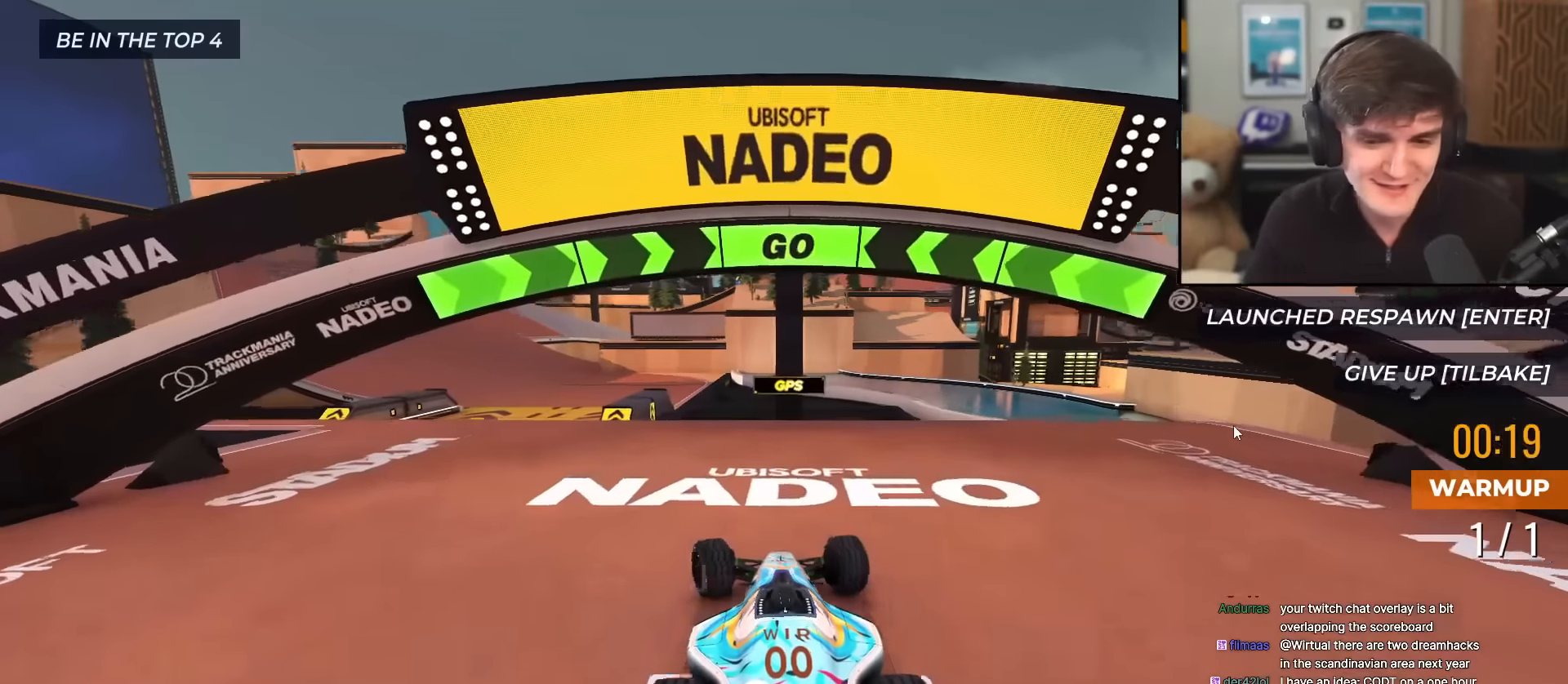
{"keys": ["up"], "events": [[100, "left", "down"], [183, "left", "up"], [333, "left", "down"], [367, "left", "up"]]}
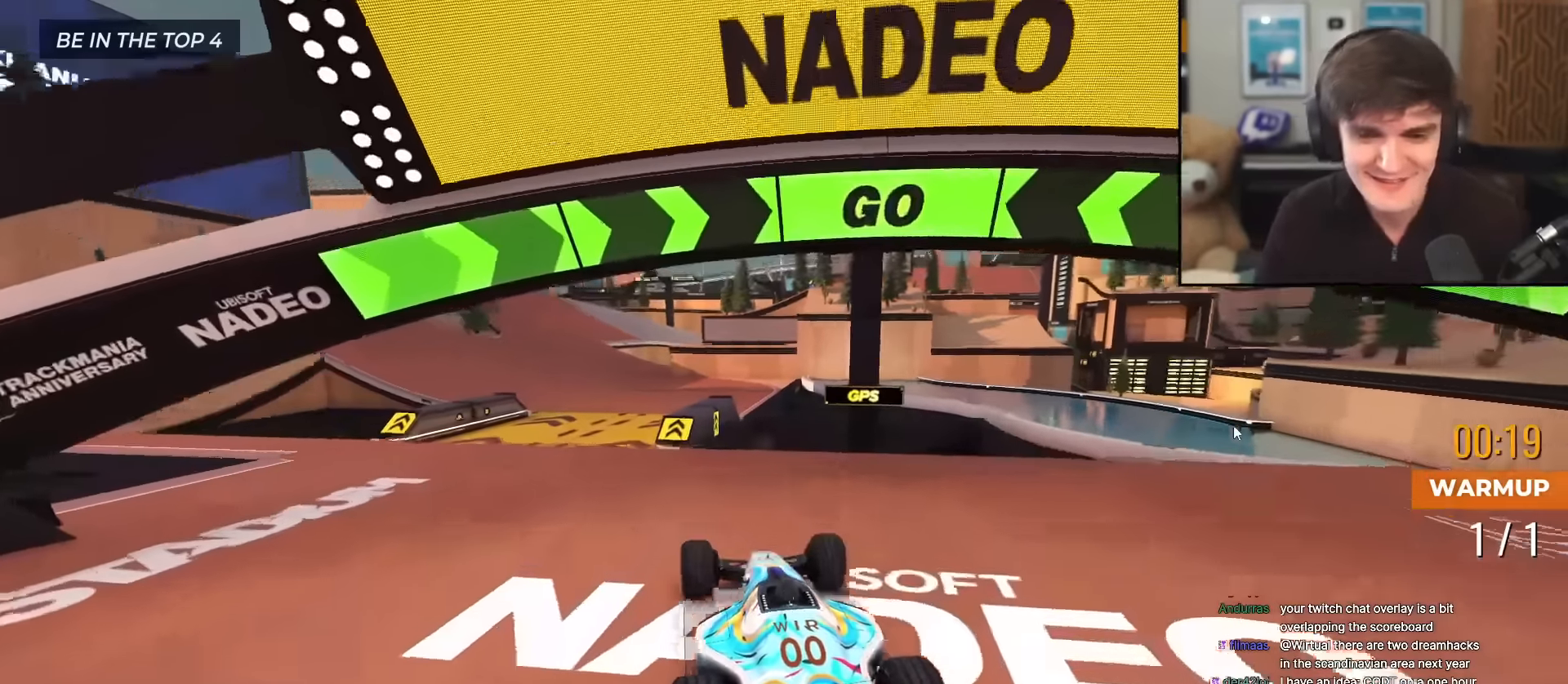
{"keys": ["up"], "events": [[67, "left", "down"], [150, "left", "up"]]}
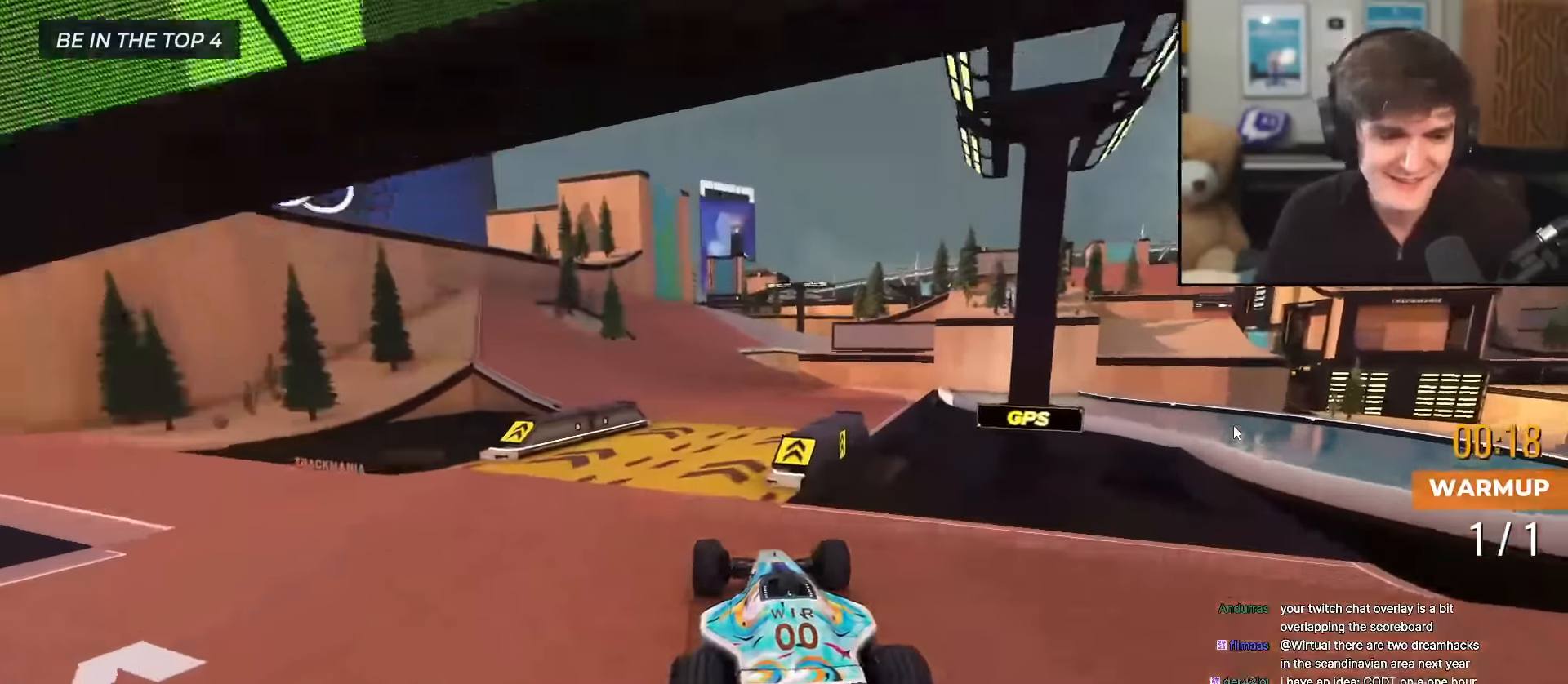
{"keys": ["up"], "events": [[317, "left", "down"], [350, "left", "up"]]}
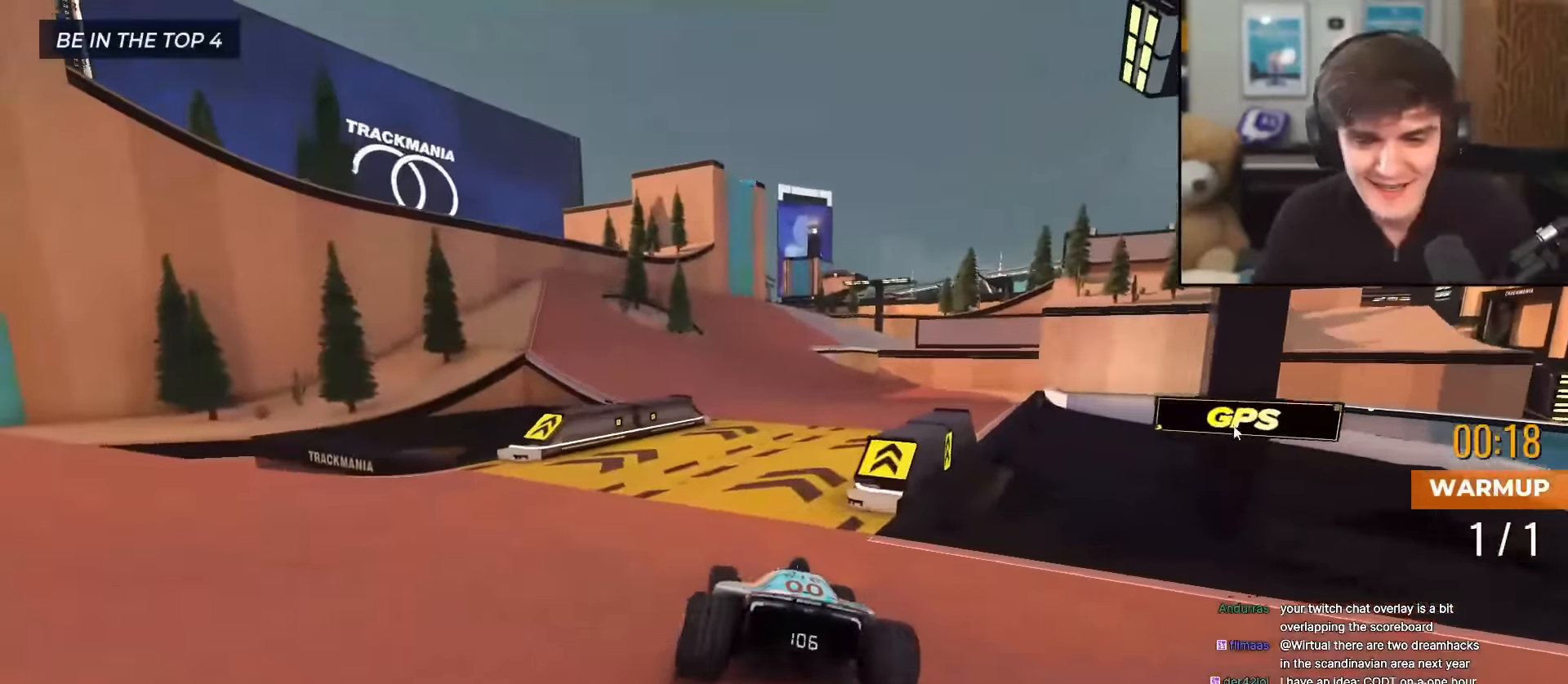
{"keys": ["up"], "events": []}
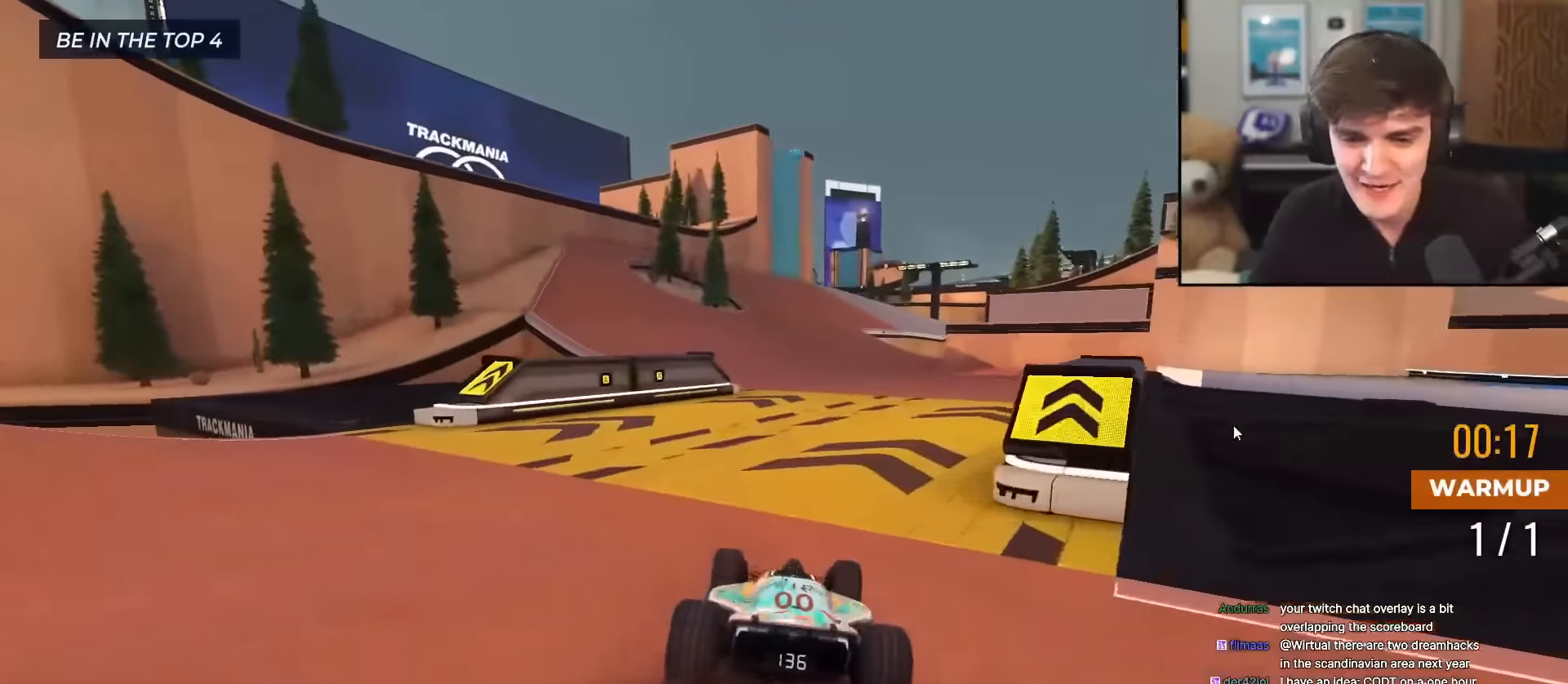
{"keys": ["left", "up"], "events": [[250, "right", "down"], [350, "right", "up"], [433, "left", "down"]]}
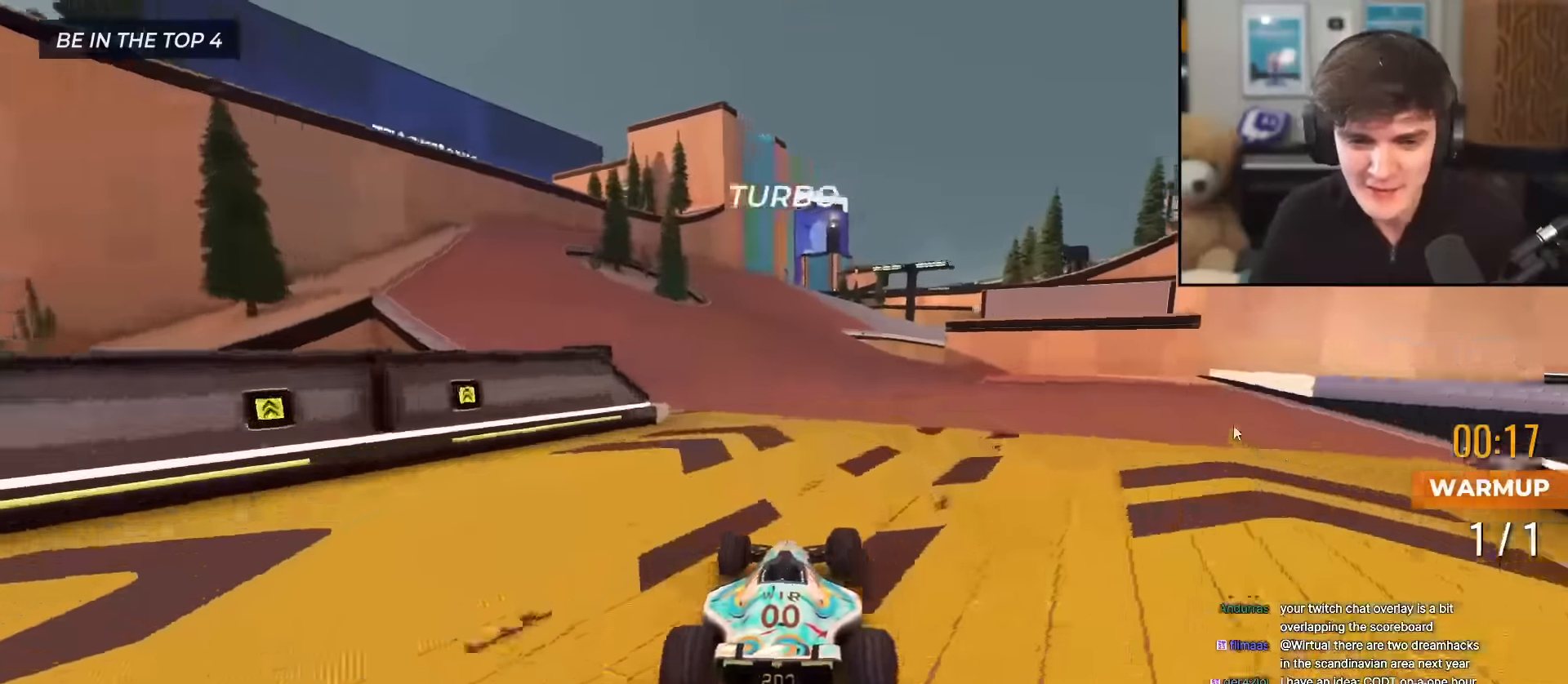
{"keys": ["left", "up"], "events": [[134, "left", "up"], [218, "right", "down"], [401, "right", "up"], [451, "left", "down"]]}
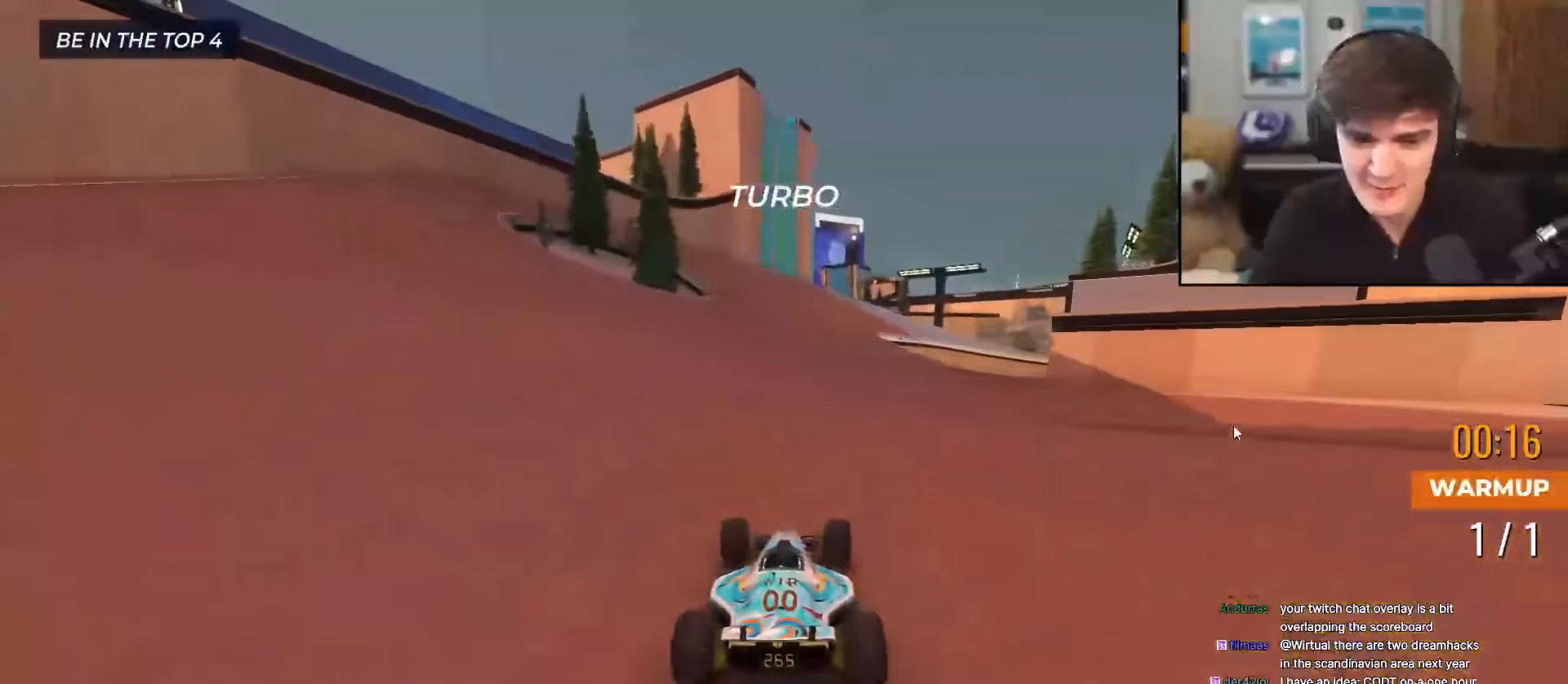
{"keys": ["up"], "events": [[50, "left", "up"], [184, "right", "down"], [417, "right", "up"]]}
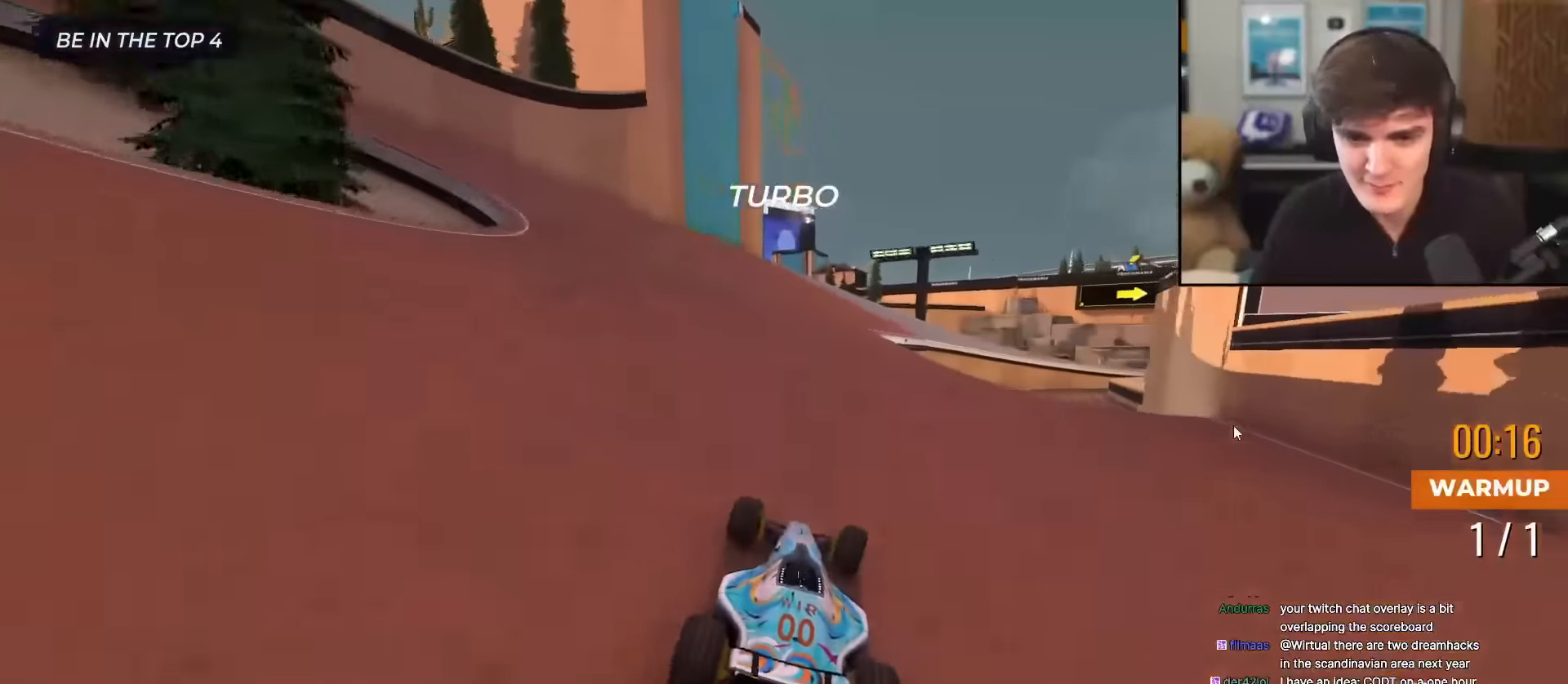
{"keys": ["right", "up"], "events": [[16, "left", "down"], [116, "left", "up"], [166, "right", "down"]]}
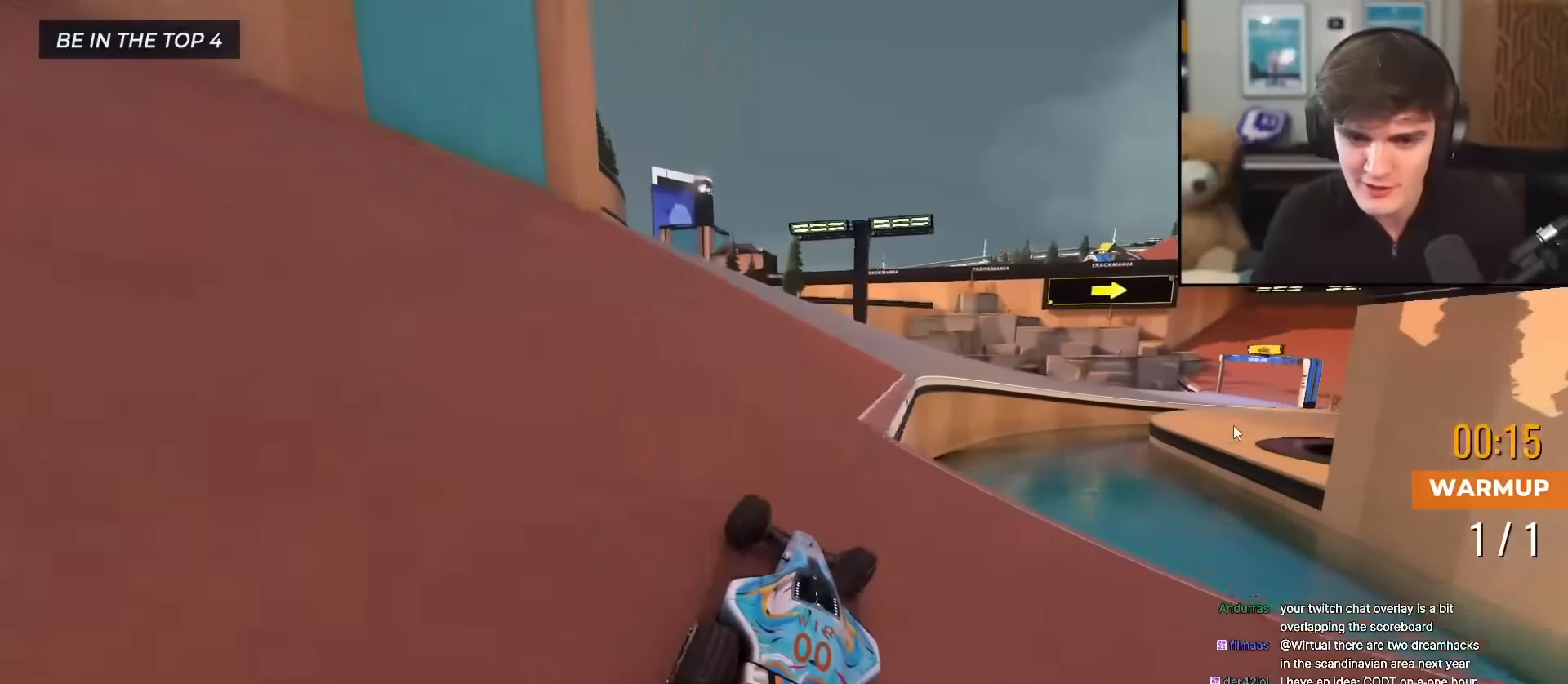
{"keys": ["right", "up"], "events": [[34, "right", "up"], [134, "right", "down"], [317, "right", "up"], [367, "right", "down"]]}
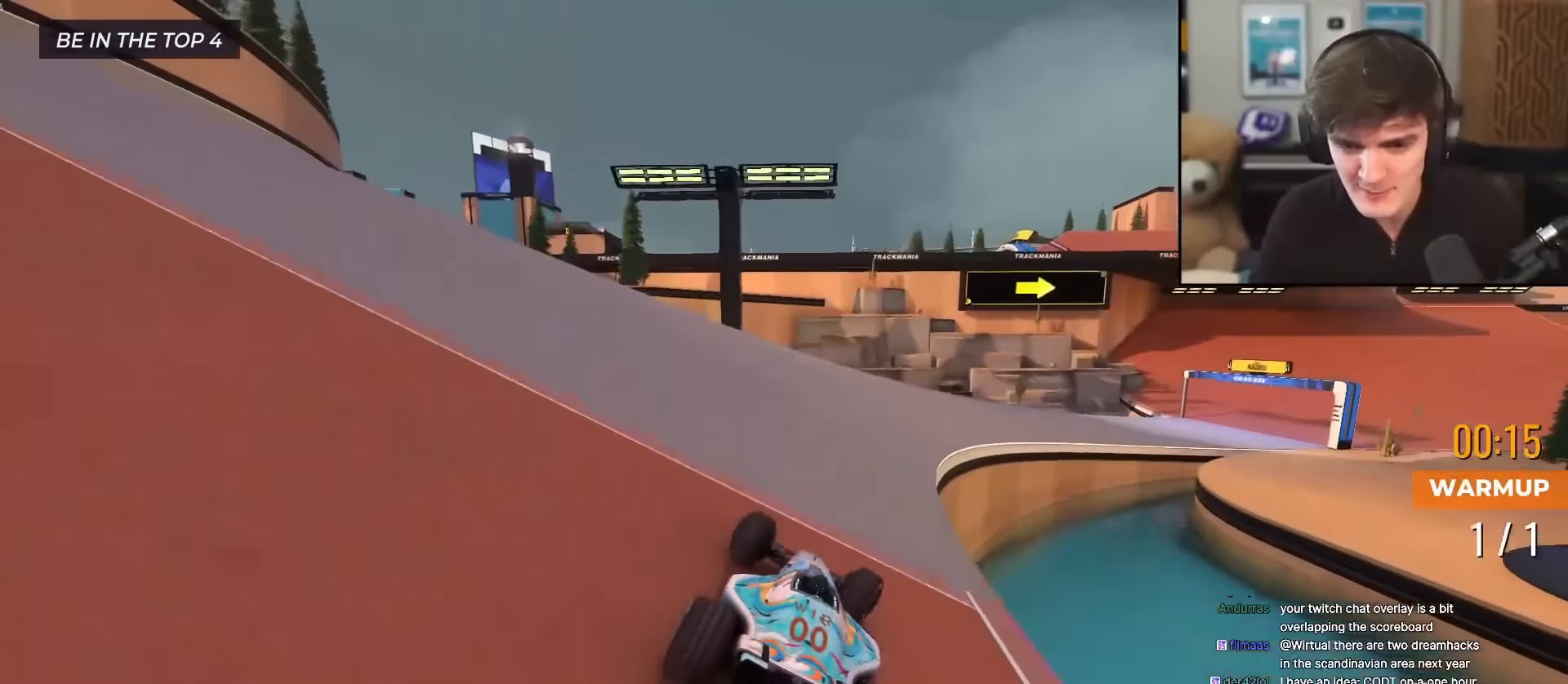
{"keys": ["right", "up"], "events": []}
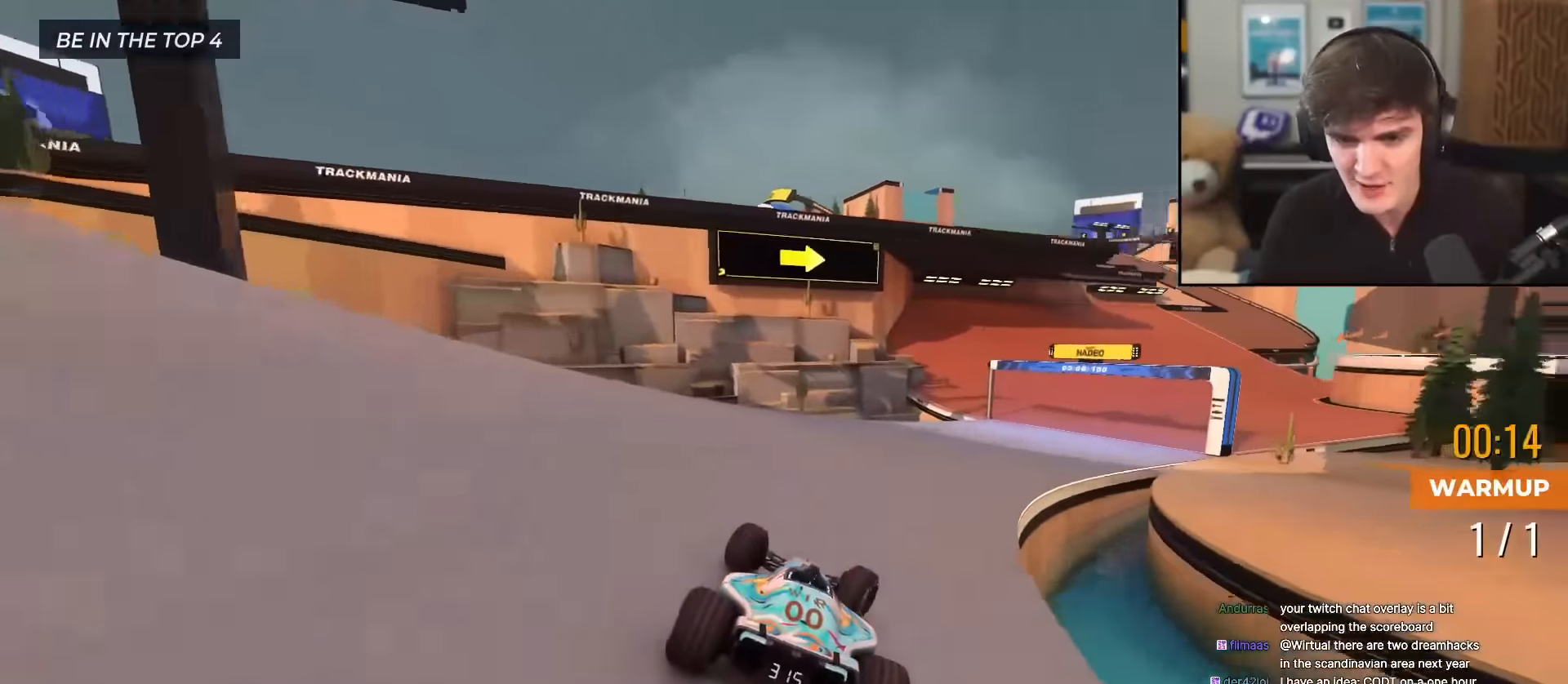
{"keys": ["right", "up"], "events": []}
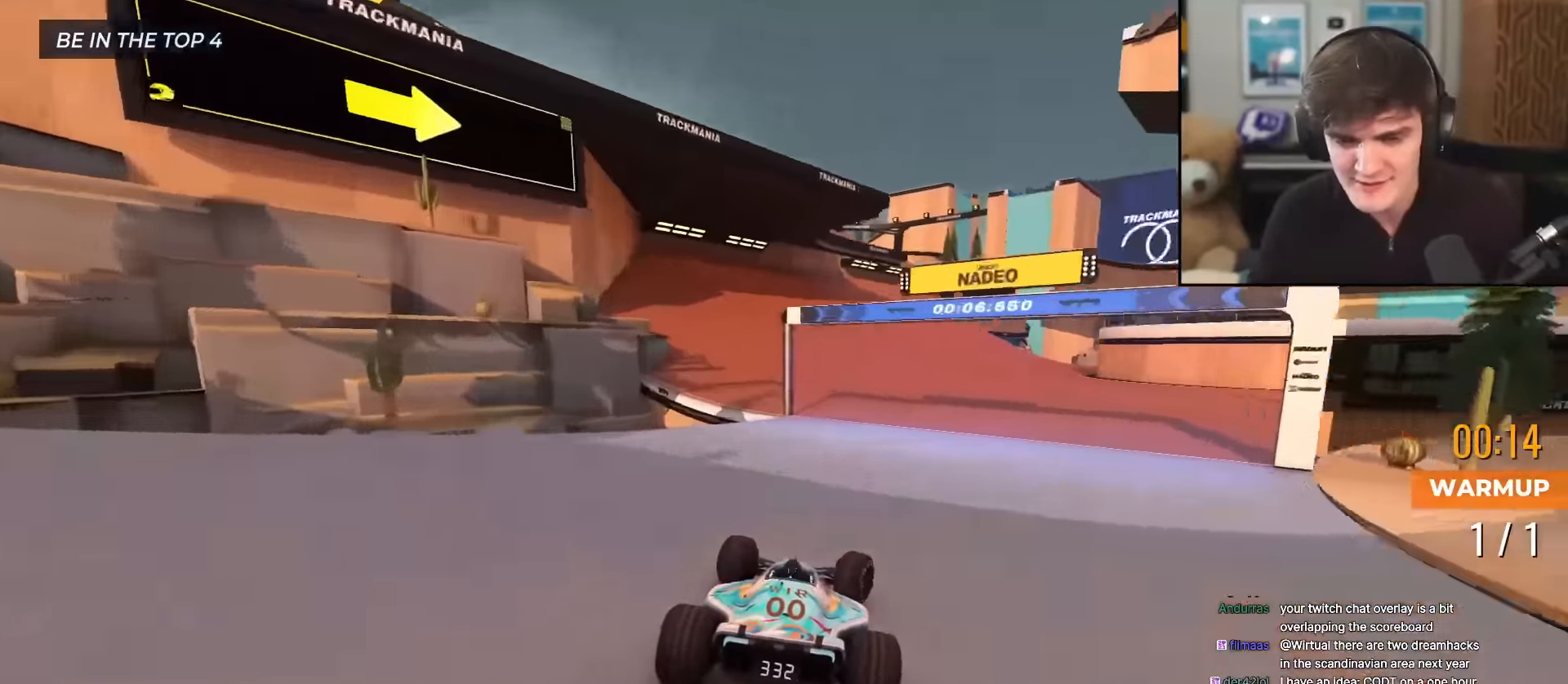
{"keys": ["up"], "events": [[133, "right", "up"], [267, "left", "down"], [317, "left", "up"]]}
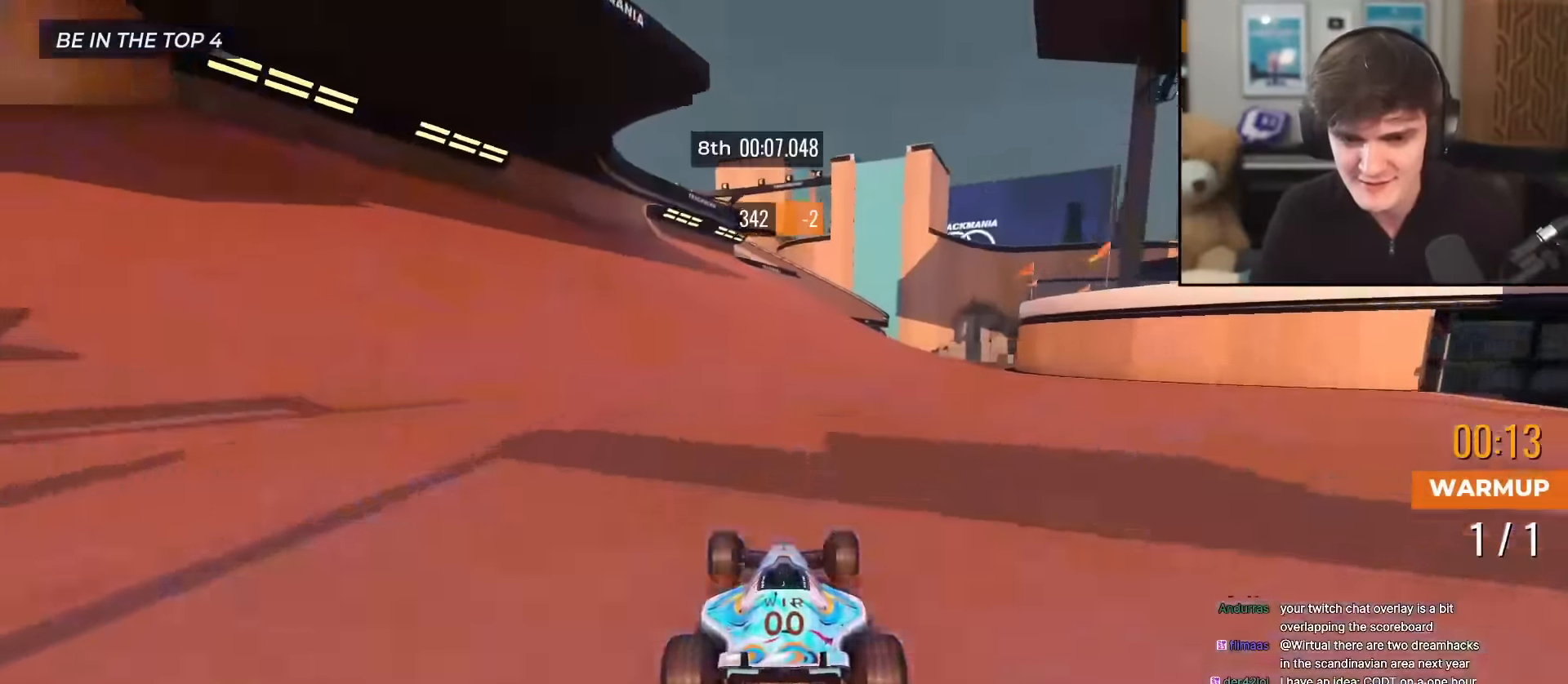
{"keys": ["up"], "events": [[50, "right", "down"], [184, "right", "up"], [284, "left", "down"], [467, "left", "up"]]}
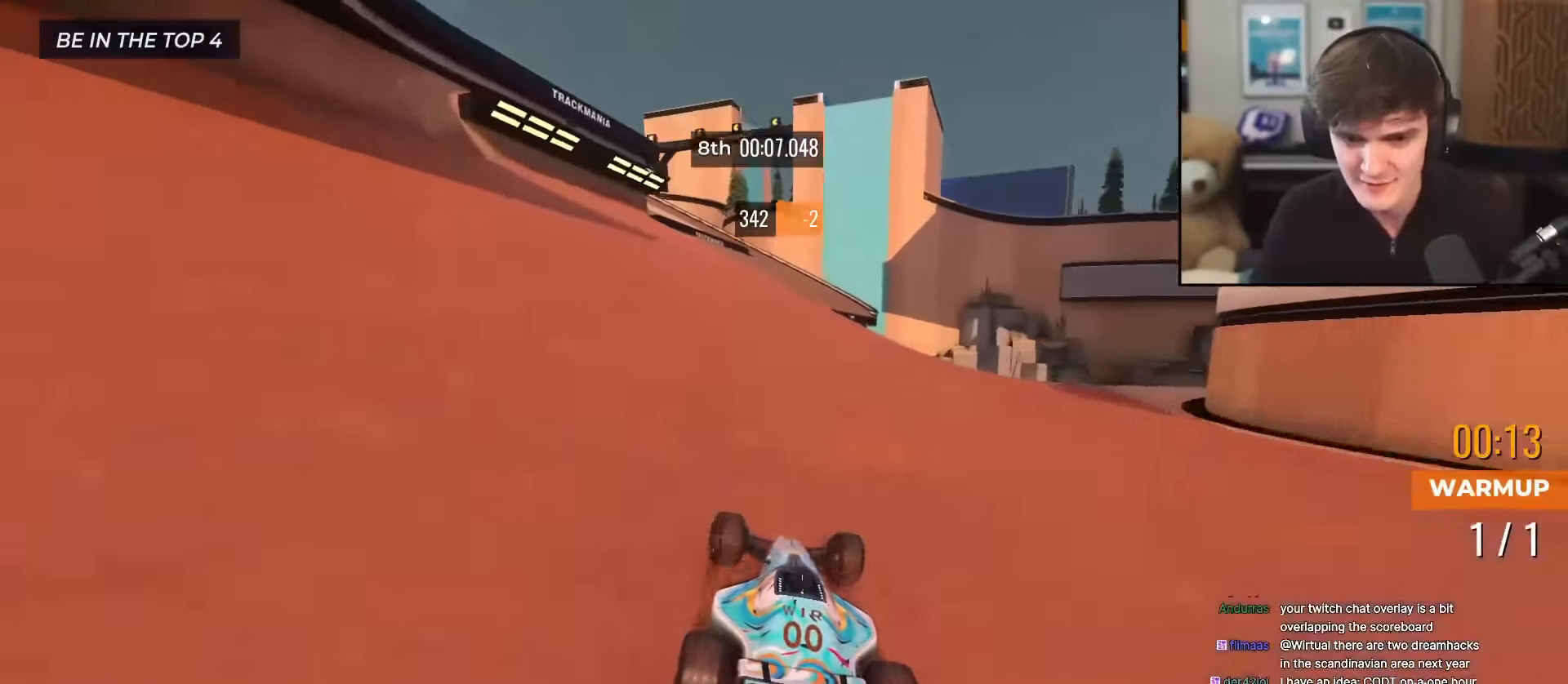
{"keys": ["up"], "events": [[116, "right", "down"], [333, "right", "up"]]}
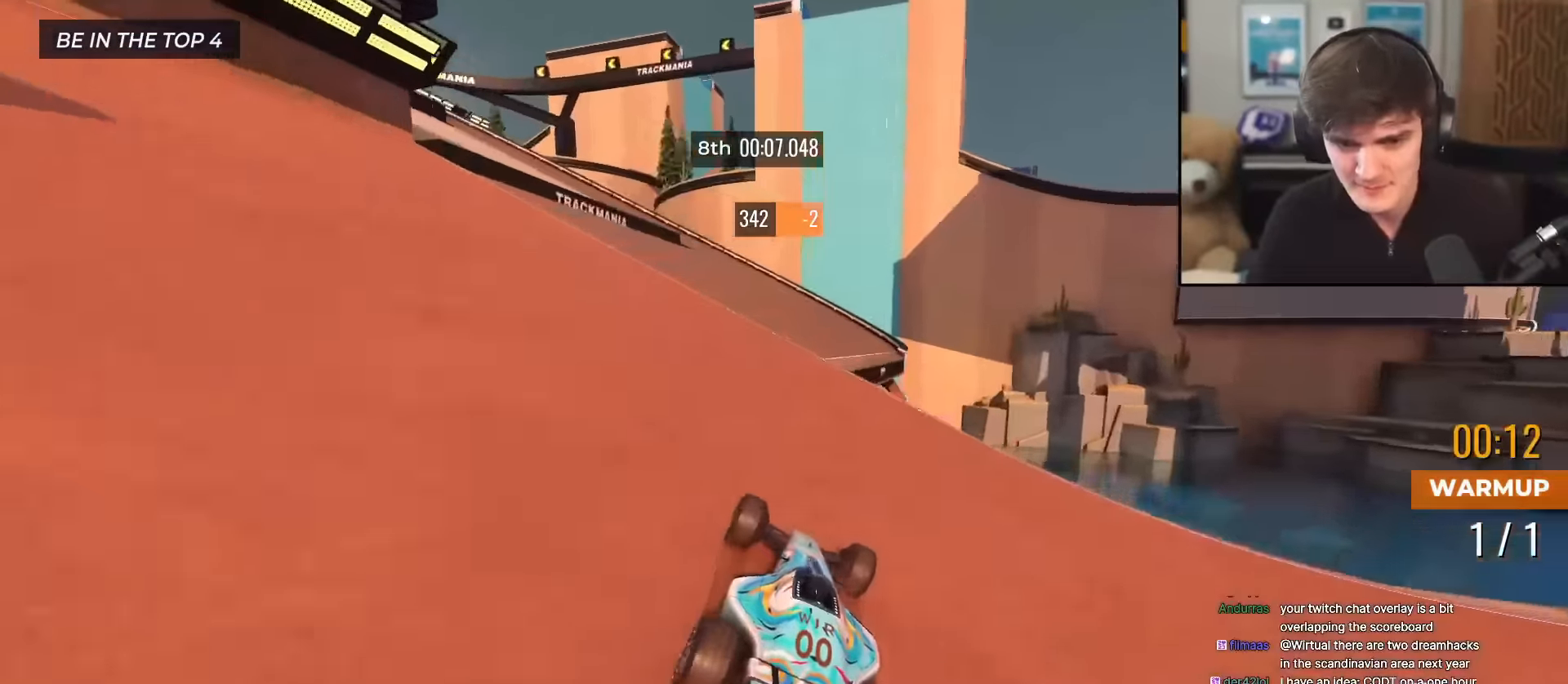
{"keys": ["left", "up"], "events": [[200, "left", "down"], [300, "left", "up"], [350, "left", "down"]]}
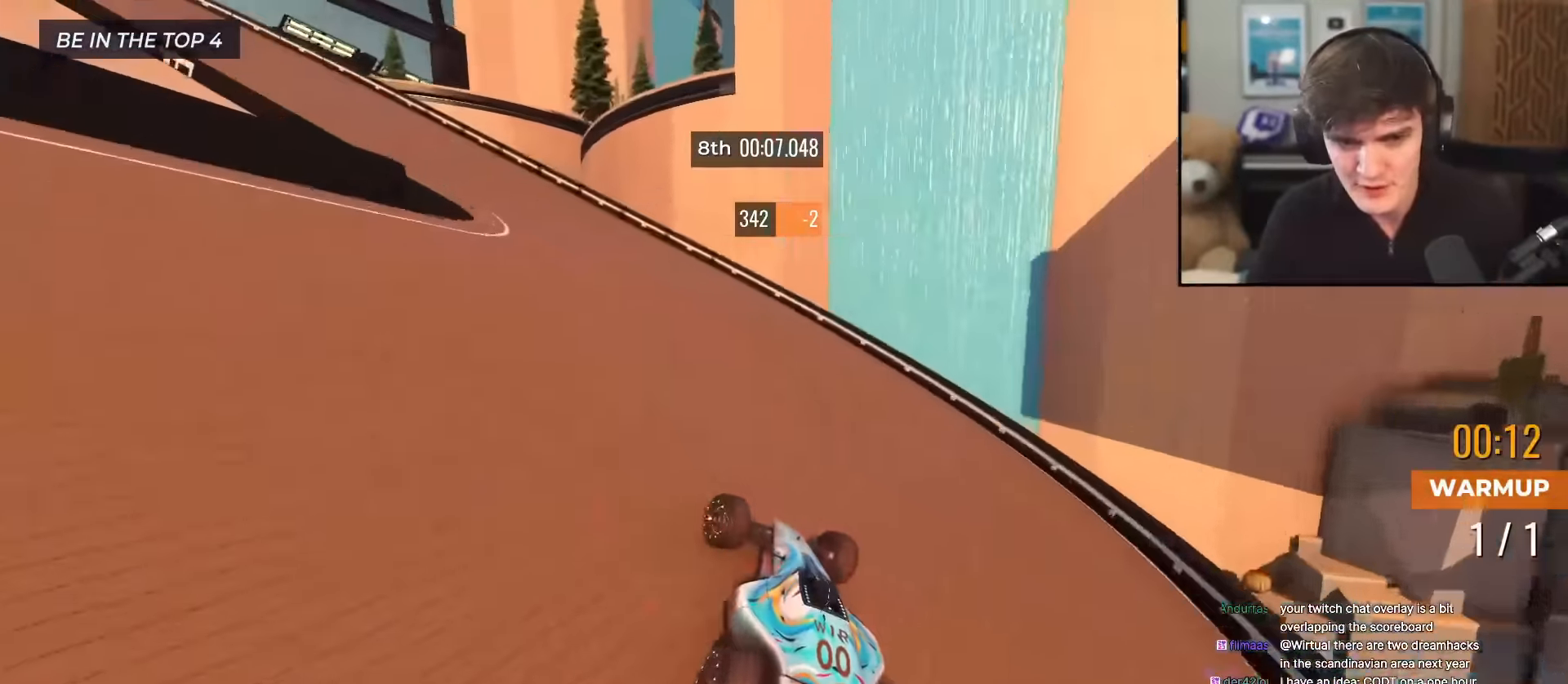
{"keys": ["left", "up"], "events": []}
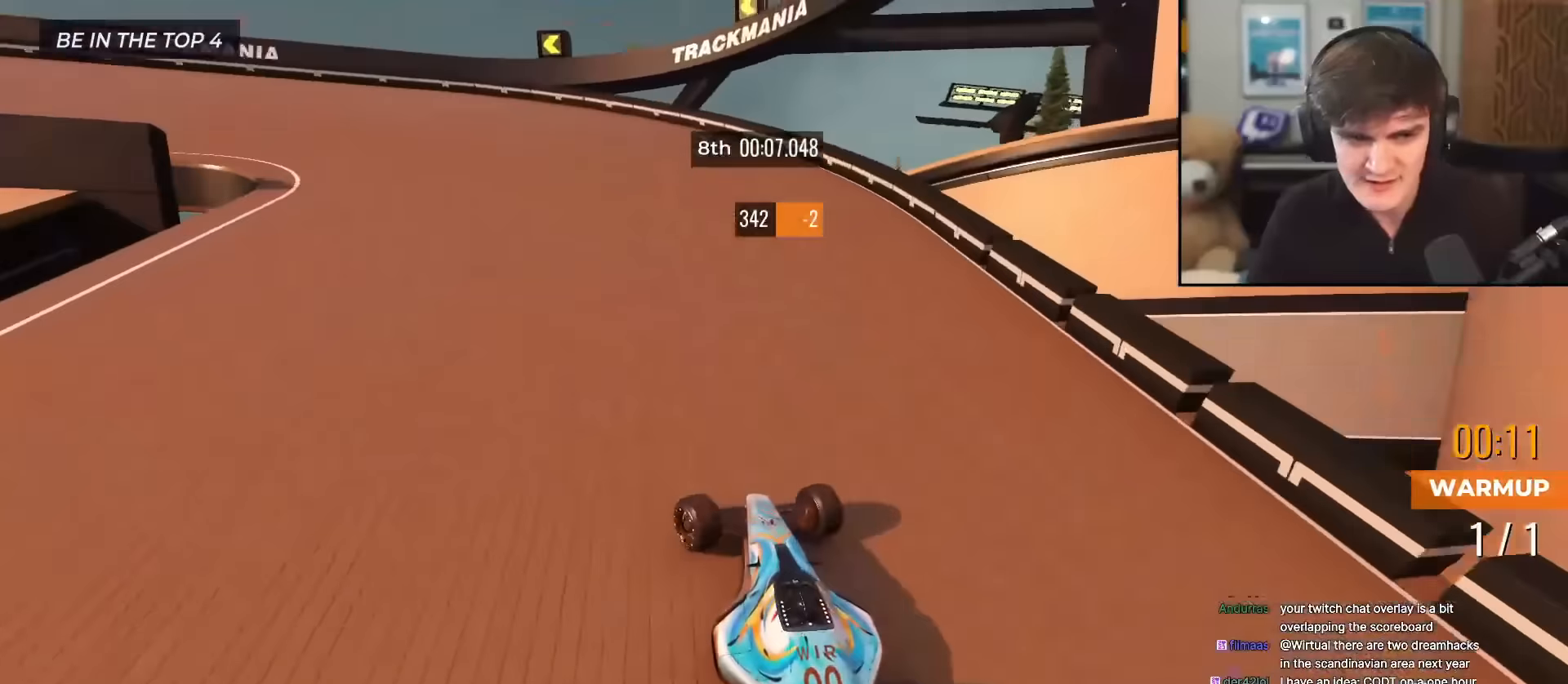
{"keys": ["left", "up"], "events": []}
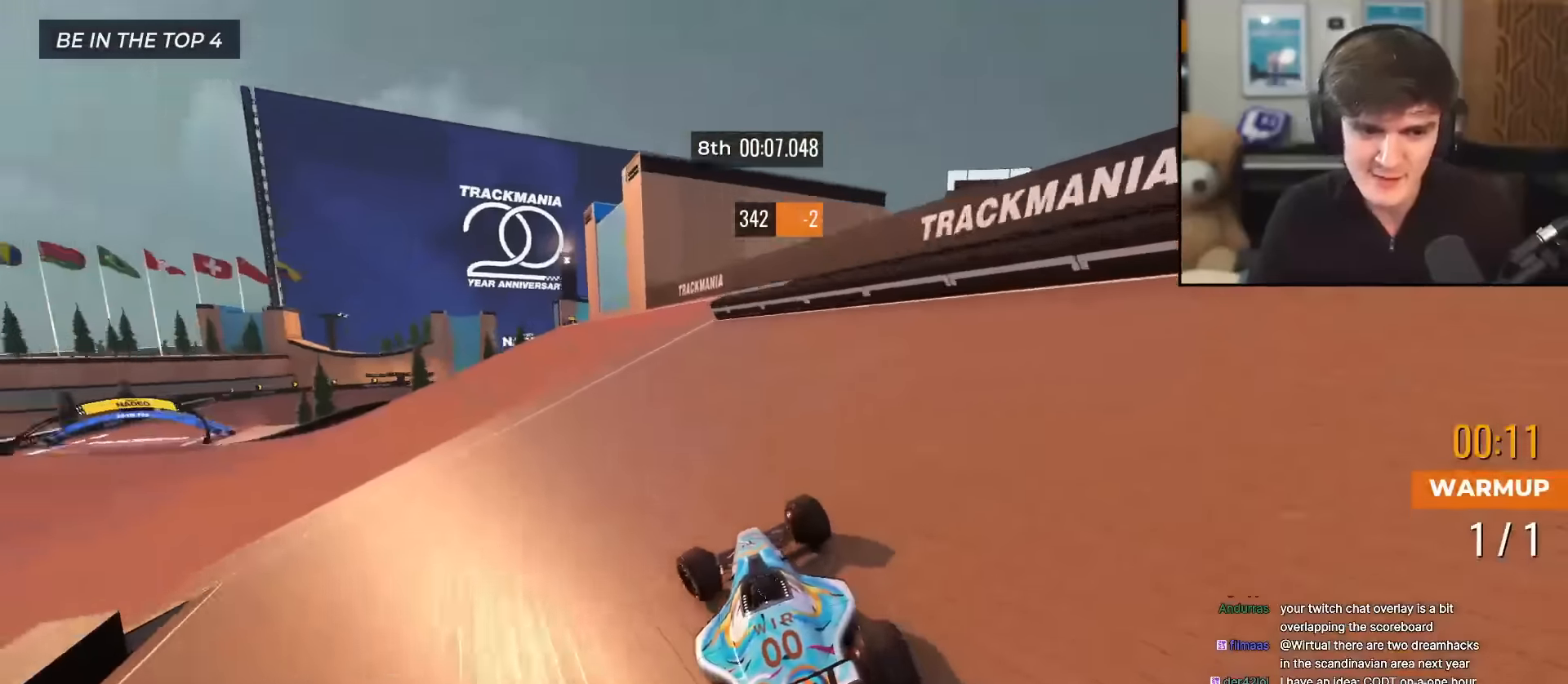
{"keys": ["up"], "events": [[300, "left", "up"]]}
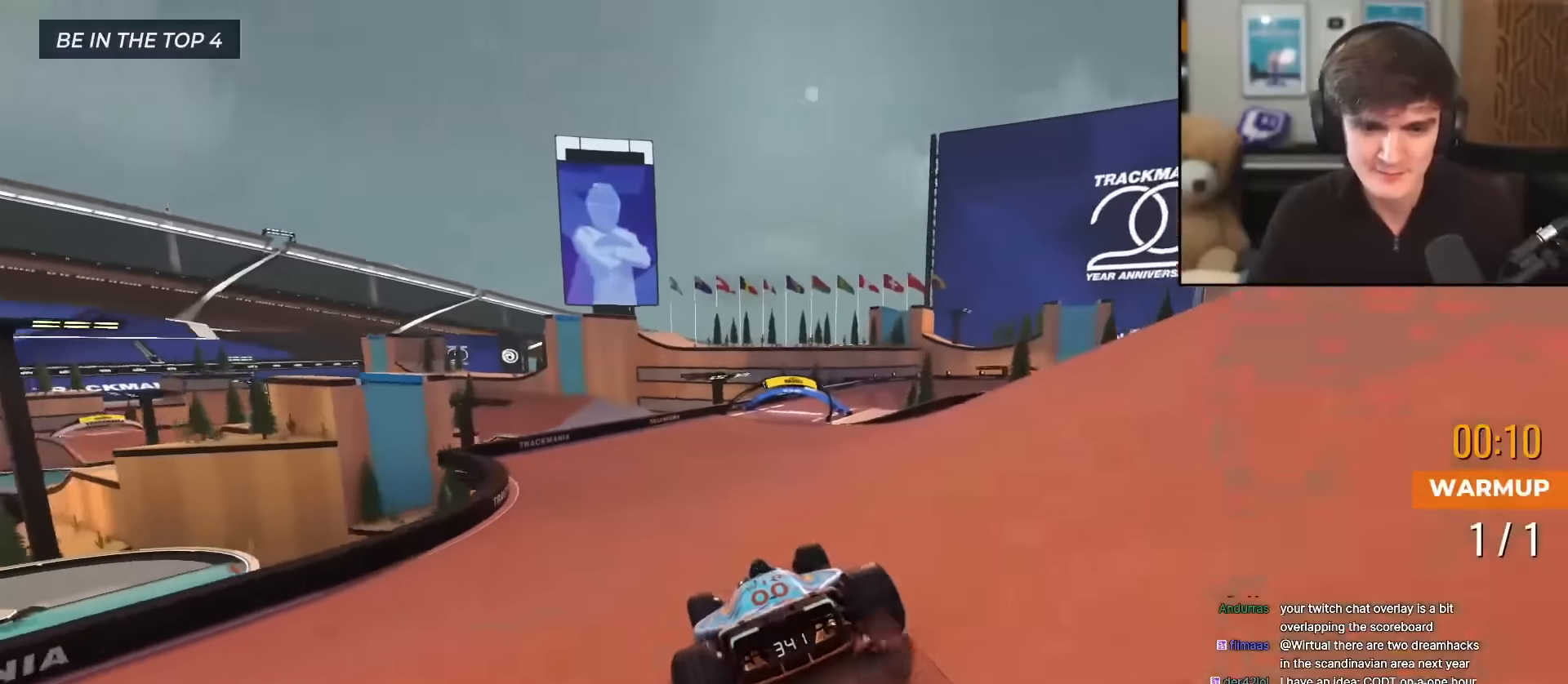
{"keys": ["right", "up"], "events": [[167, "right", "down"]]}
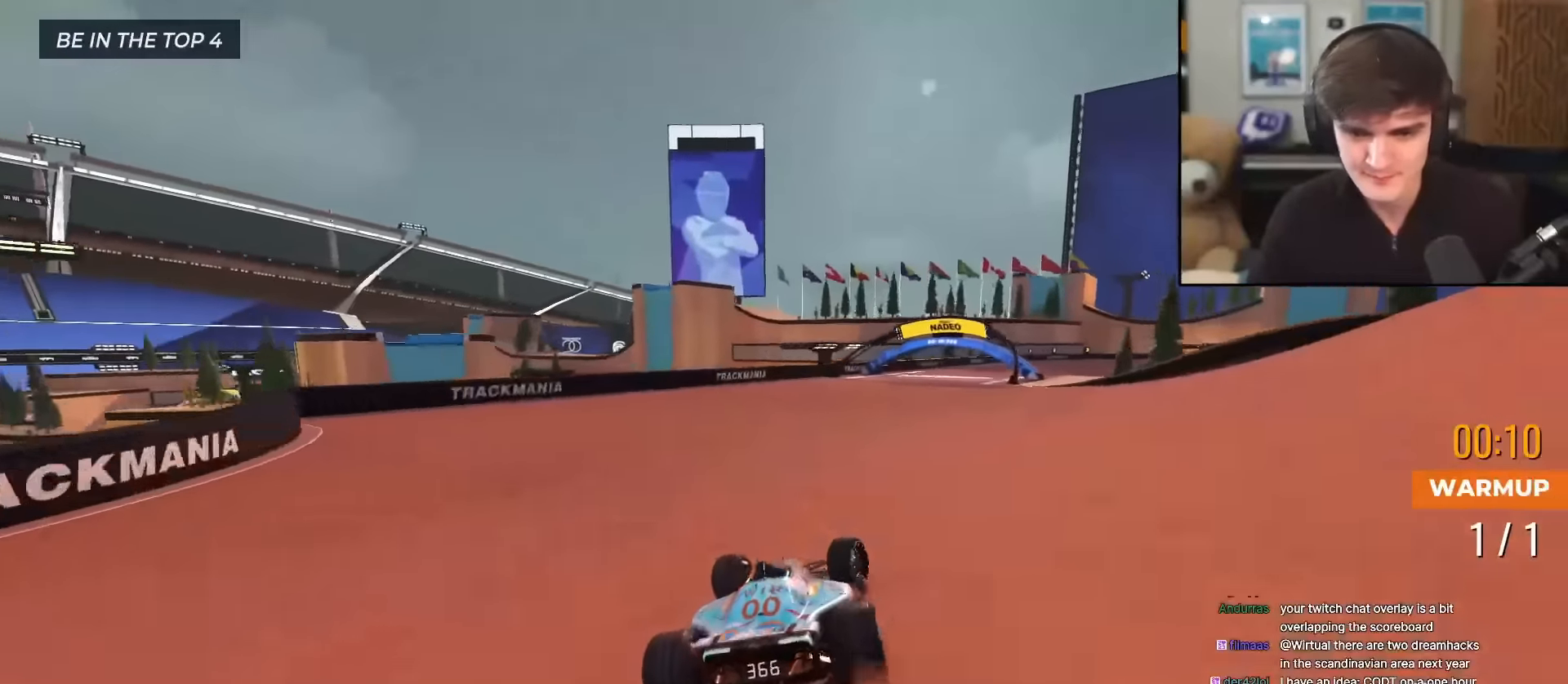
{"keys": ["up"], "events": [[467, "right", "up"]]}
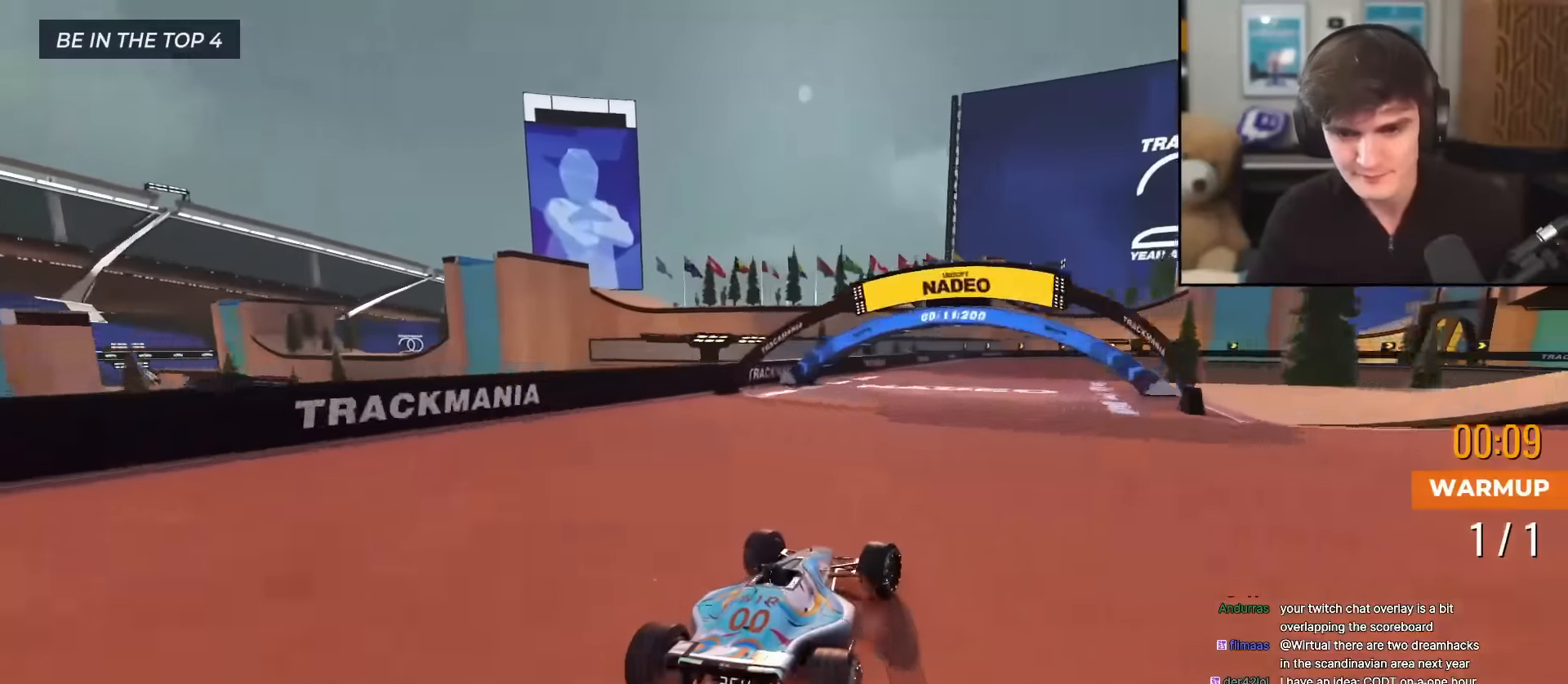
{"keys": ["right", "up"], "events": [[300, "right", "down"], [434, "right", "up"], [484, "right", "down"]]}
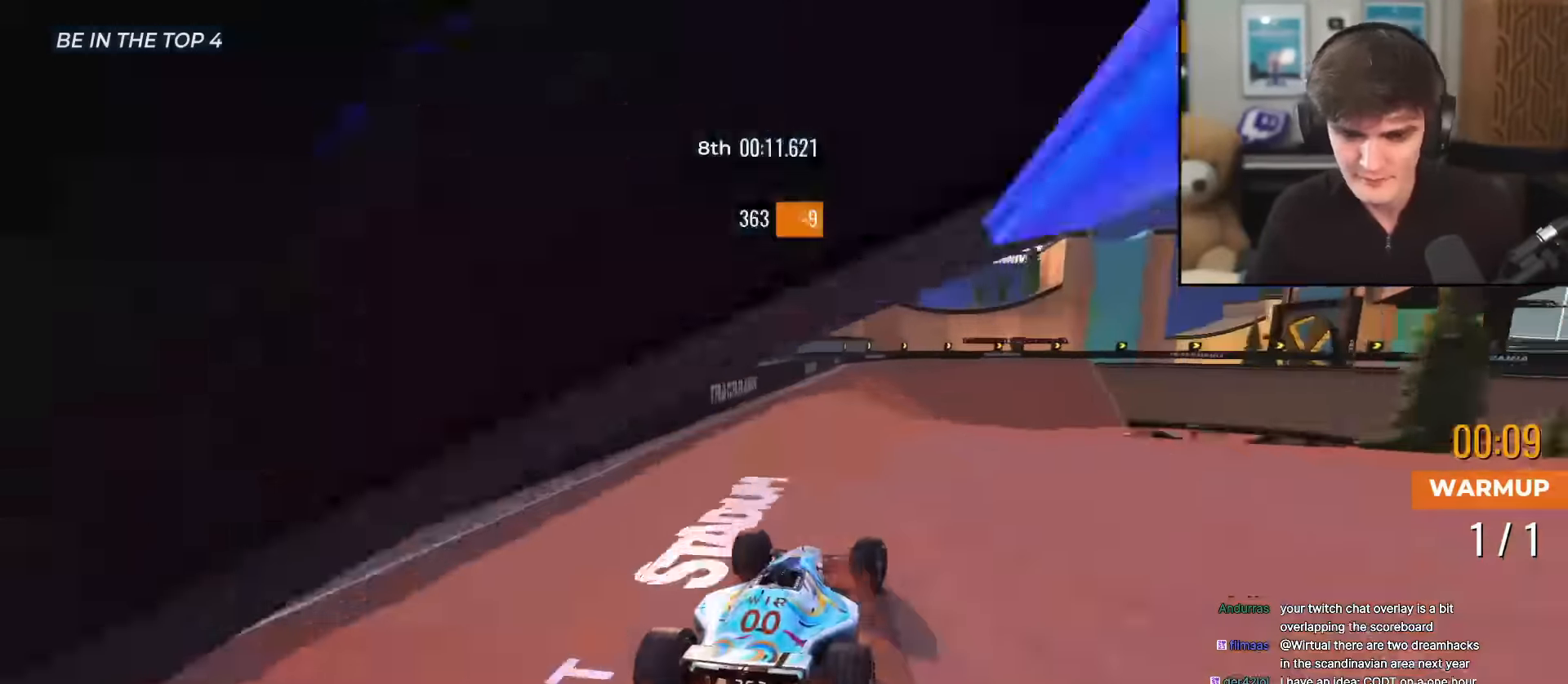
{"keys": ["right", "up"], "events": []}
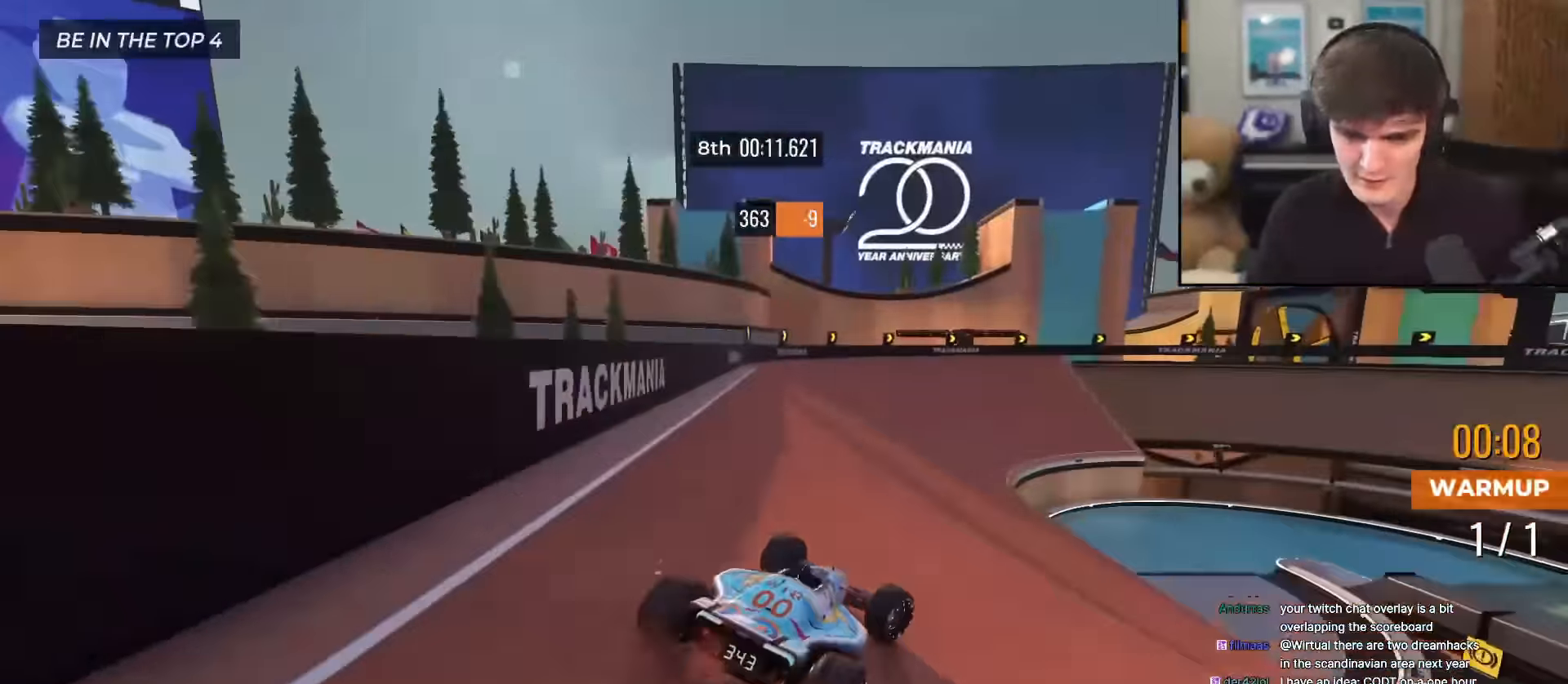
{"keys": ["right", "up"], "events": [[100, "right", "up"], [334, "right", "down"]]}